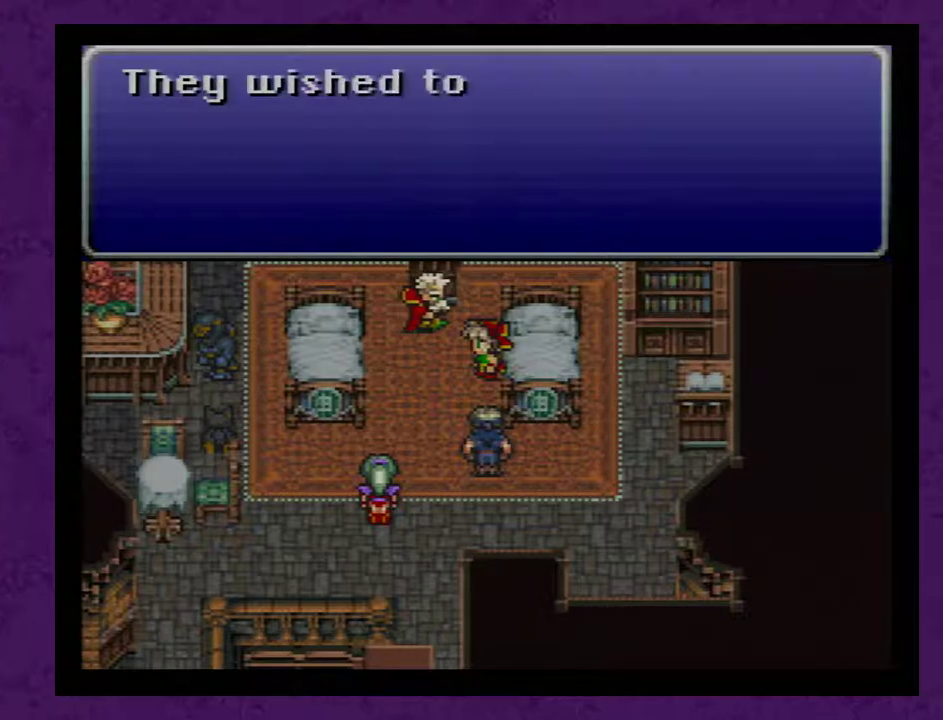
Gameplay with a controller (Nintendo layout); each line is a JSON object with the inputs held at the frame after it. "events" lists button and stick changes between this image and that frame as [ms after this image, input, new state], when the widget could be followed in between. Not read: L3 R3.
{"buttons": ["A"], "events": [[117, "A", "down"], [167, "A", "up"], [267, "A", "down"], [367, "A", "up"], [450, "A", "down"]]}
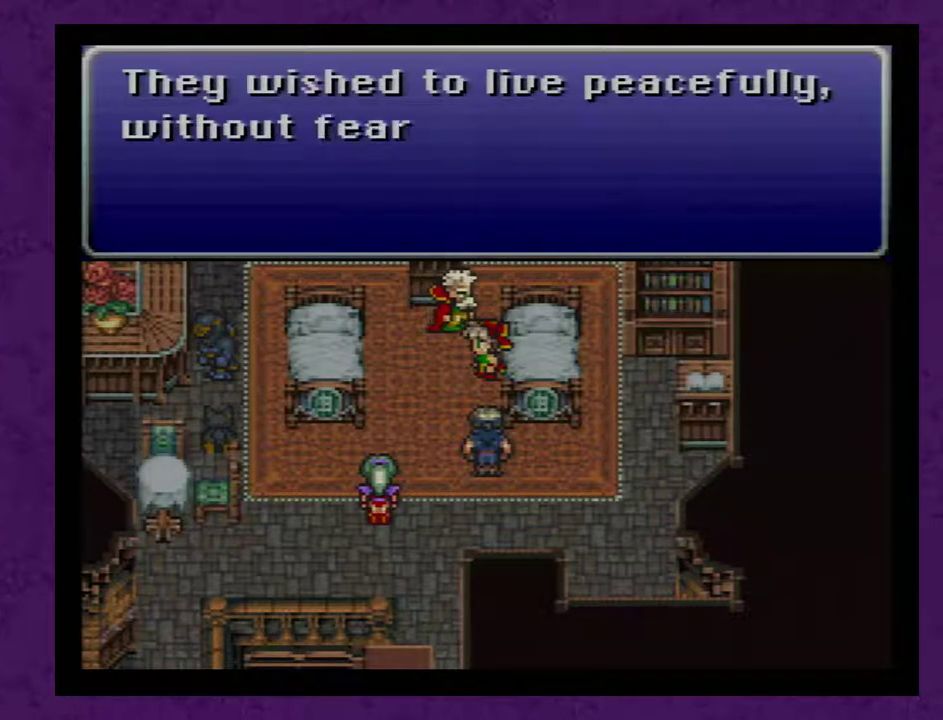
{"buttons": [], "events": [[83, "A", "up"], [150, "A", "down"], [233, "A", "up"], [367, "A", "down"], [450, "A", "up"]]}
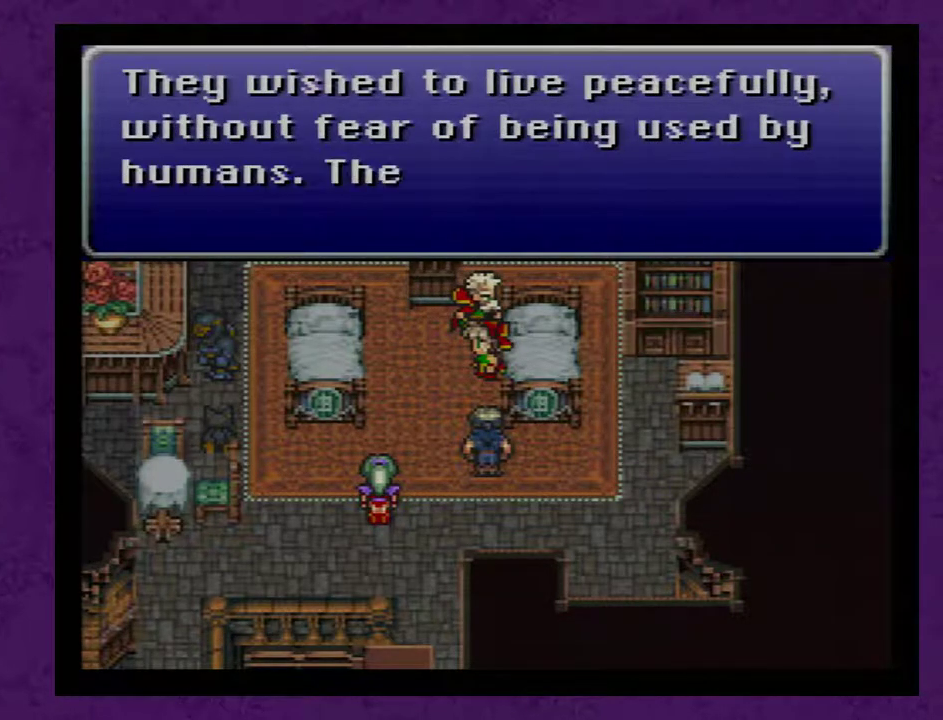
{"buttons": [], "events": [[17, "A", "down"], [133, "A", "up"], [233, "A", "down"], [333, "A", "up"], [417, "A", "down"], [483, "A", "up"]]}
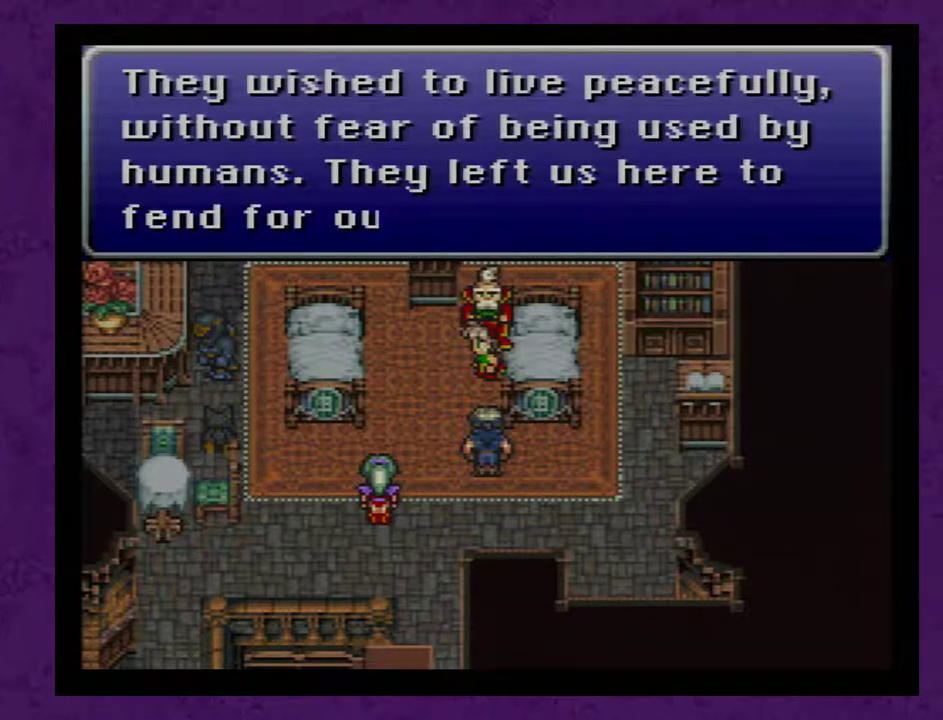
{"buttons": [], "events": [[233, "A", "down"], [333, "A", "up"], [417, "A", "down"], [483, "A", "up"]]}
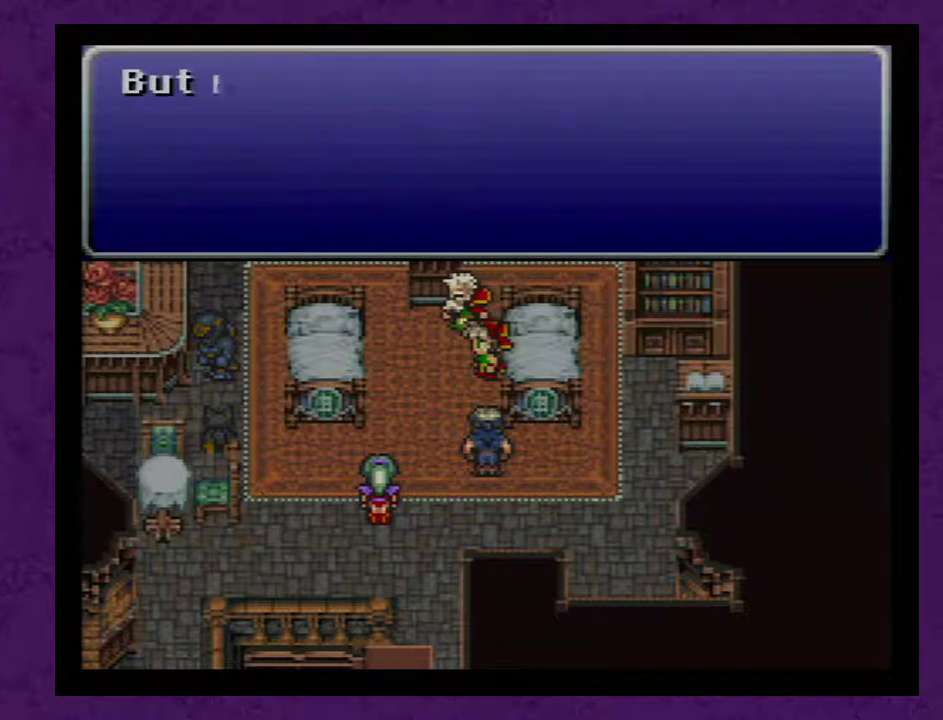
{"buttons": [], "events": [[83, "A", "down"], [167, "A", "up"], [267, "A", "down"], [333, "A", "up"], [383, "A", "down"], [450, "A", "up"]]}
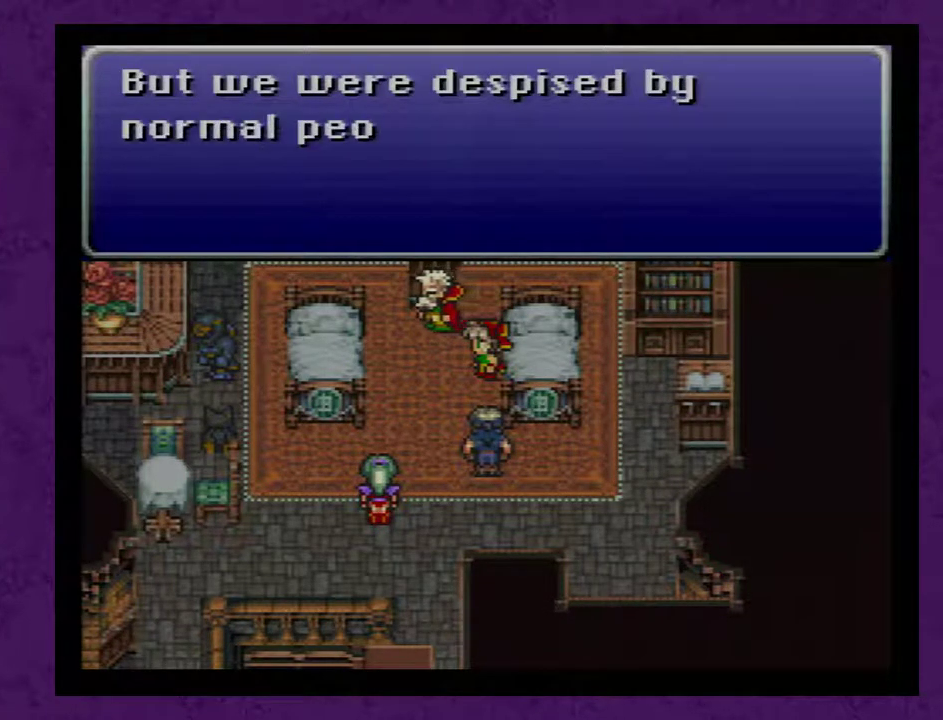
{"buttons": ["A"], "events": [[200, "A", "down"], [267, "A", "up"], [350, "A", "down"], [417, "A", "up"], [500, "A", "down"]]}
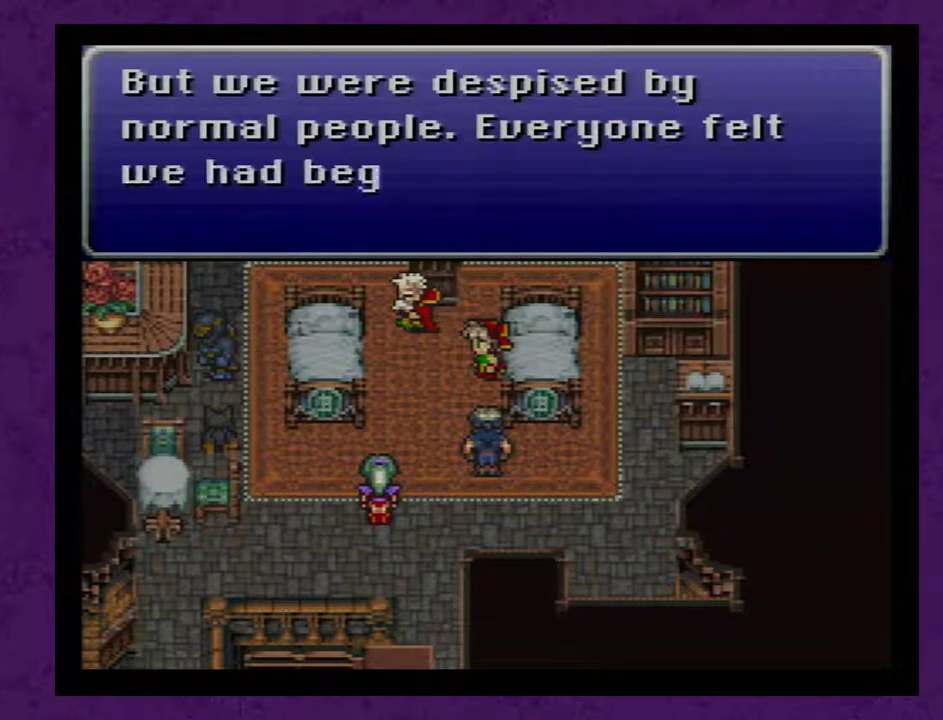
{"buttons": ["A"], "events": [[67, "A", "up"], [183, "A", "down"], [250, "A", "up"], [317, "A", "down"], [400, "A", "up"], [467, "A", "down"]]}
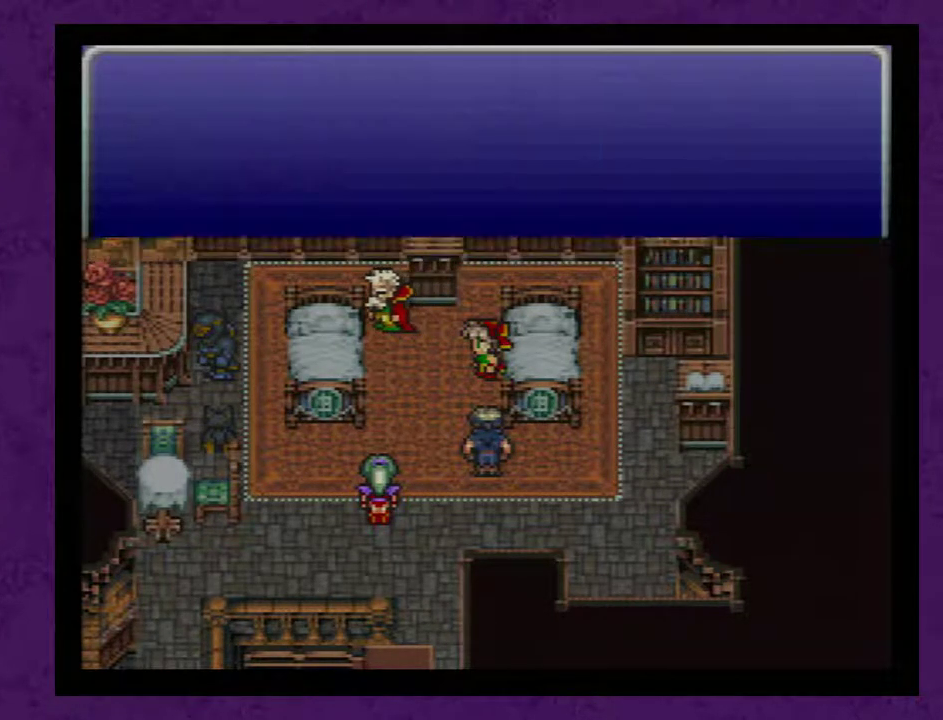
{"buttons": ["A"], "events": [[67, "A", "up"], [150, "A", "down"], [250, "A", "up"], [333, "A", "down"], [433, "A", "up"], [500, "A", "down"]]}
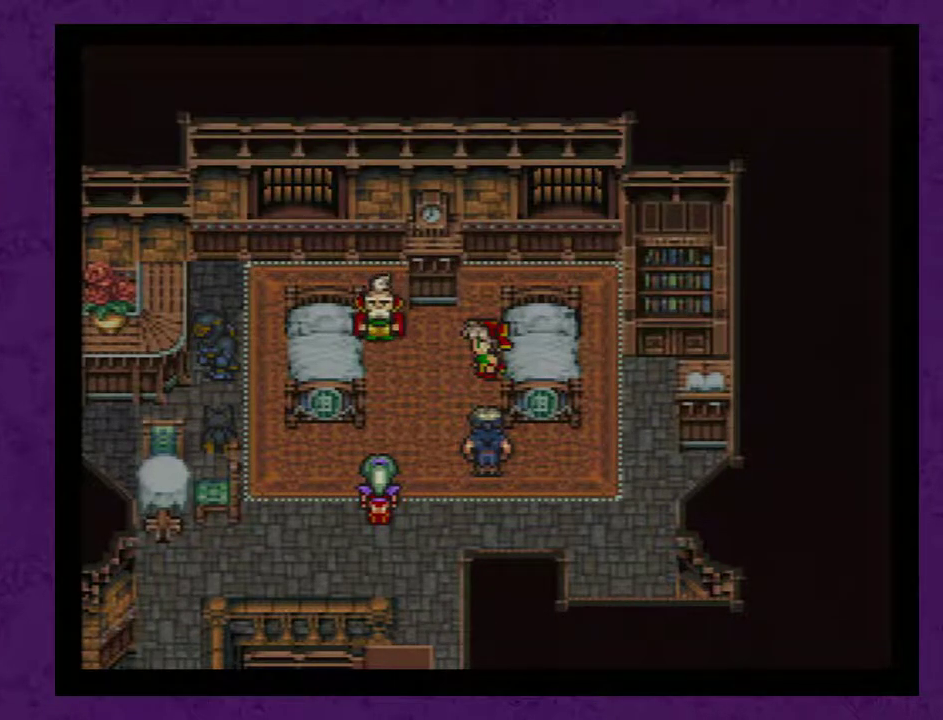
{"buttons": [], "events": [[117, "A", "up"], [217, "A", "down"], [283, "A", "up"]]}
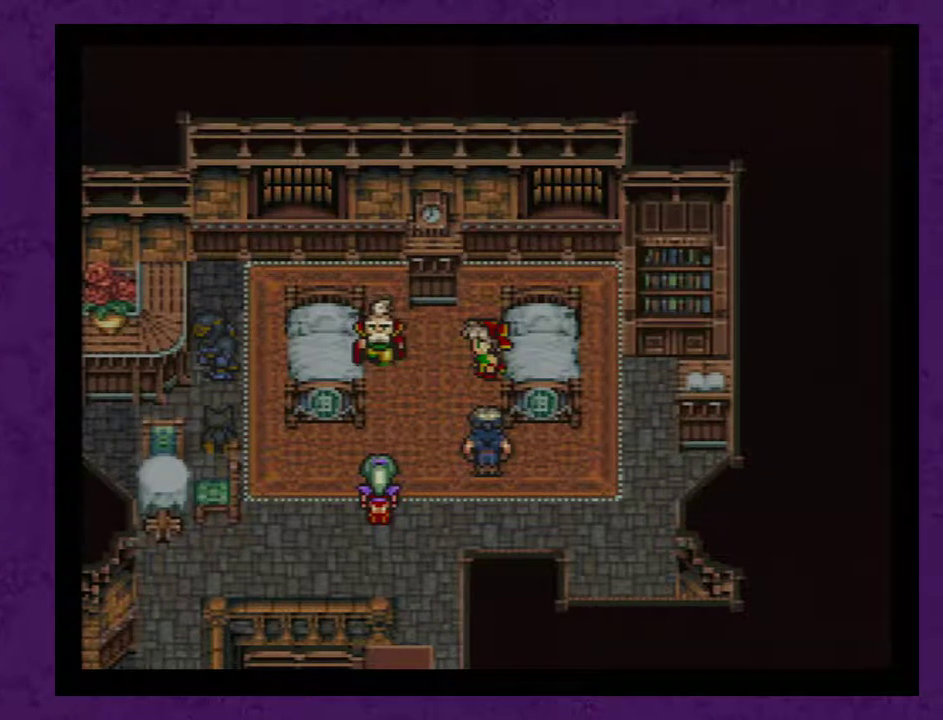
{"buttons": [], "events": []}
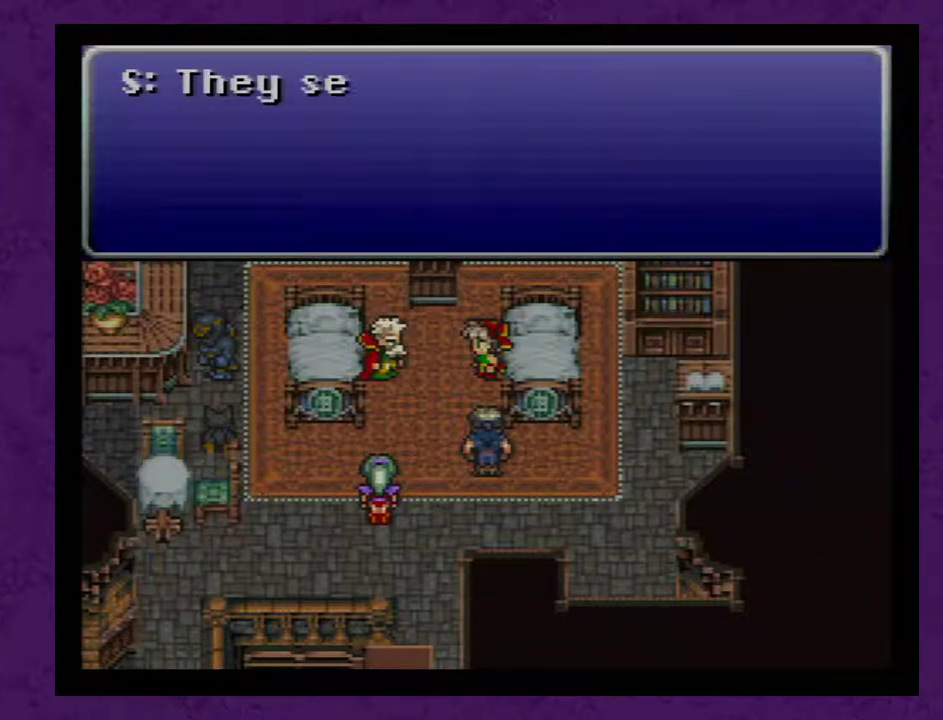
{"buttons": [], "events": [[233, "A", "down"], [317, "A", "up"], [383, "A", "down"], [483, "A", "up"]]}
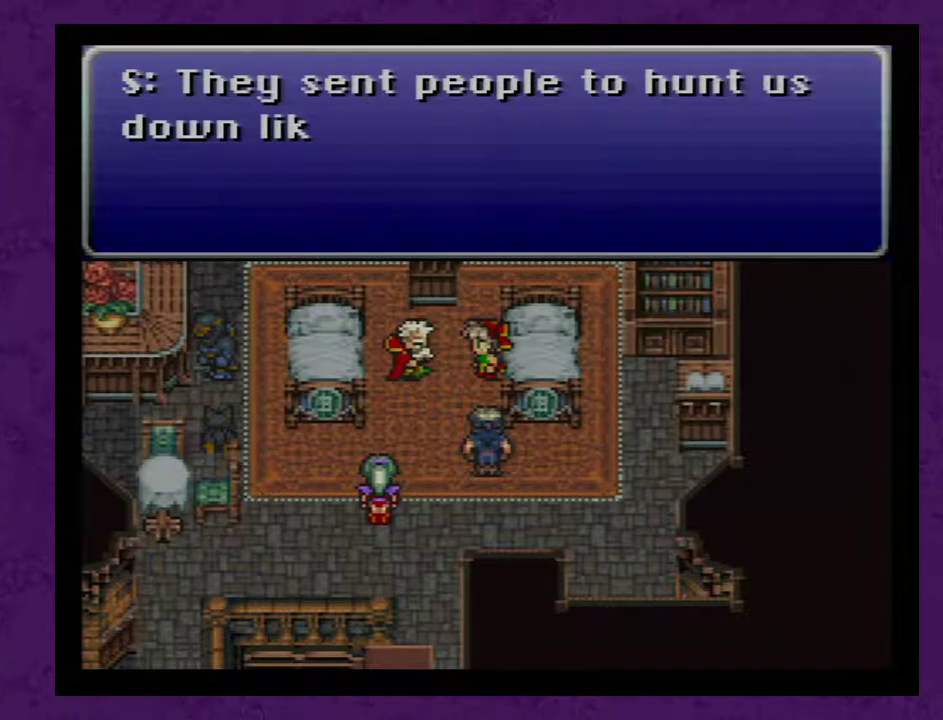
{"buttons": ["A"], "events": [[67, "A", "down"], [200, "A", "up"], [283, "A", "down"], [417, "A", "up"], [500, "A", "down"]]}
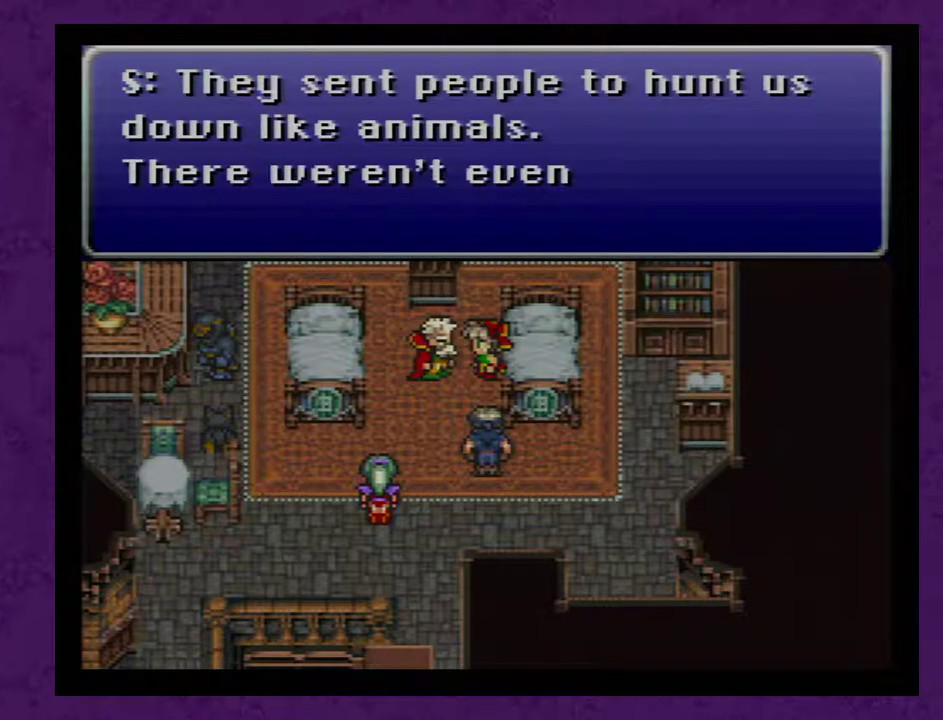
{"buttons": [], "events": [[100, "A", "up"], [183, "A", "down"], [317, "A", "up"], [367, "A", "down"], [500, "A", "up"]]}
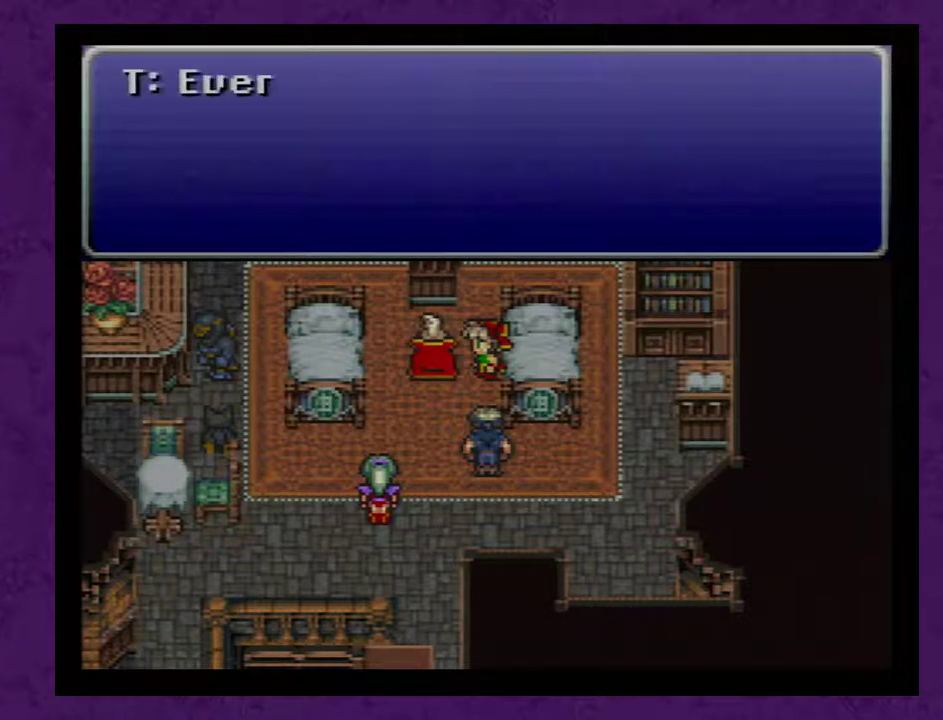
{"buttons": ["A"], "events": [[83, "A", "down"], [217, "A", "up"], [283, "A", "down"], [400, "A", "up"], [467, "A", "down"]]}
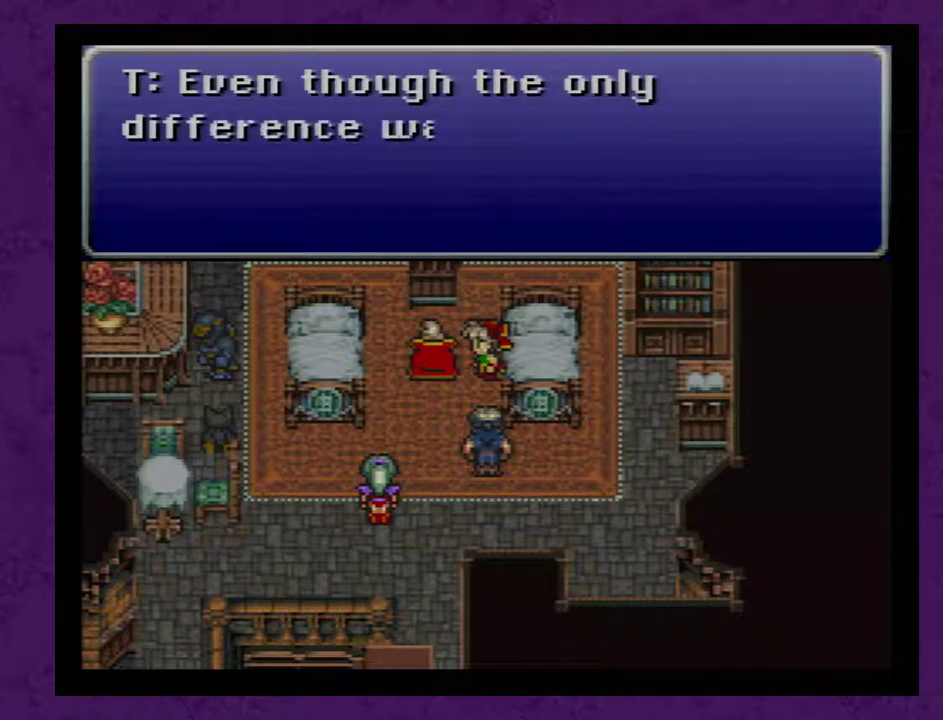
{"buttons": [], "events": [[83, "A", "up"], [183, "A", "down"], [283, "A", "up"], [400, "A", "down"], [500, "A", "up"]]}
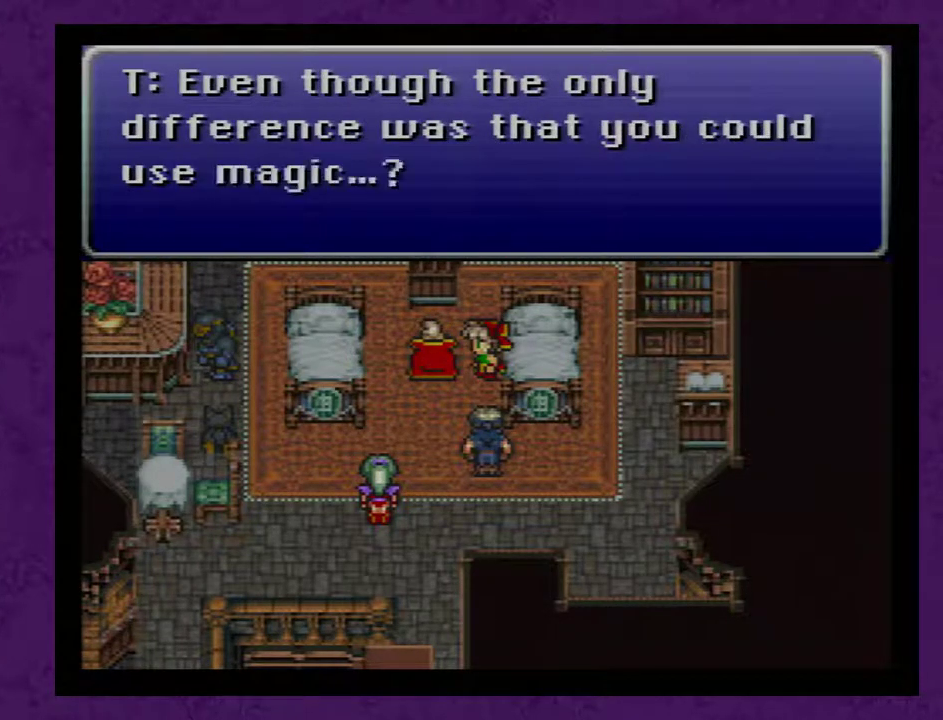
{"buttons": ["A"], "events": [[117, "A", "down"], [183, "A", "up"], [267, "A", "down"], [367, "A", "up"], [433, "A", "down"]]}
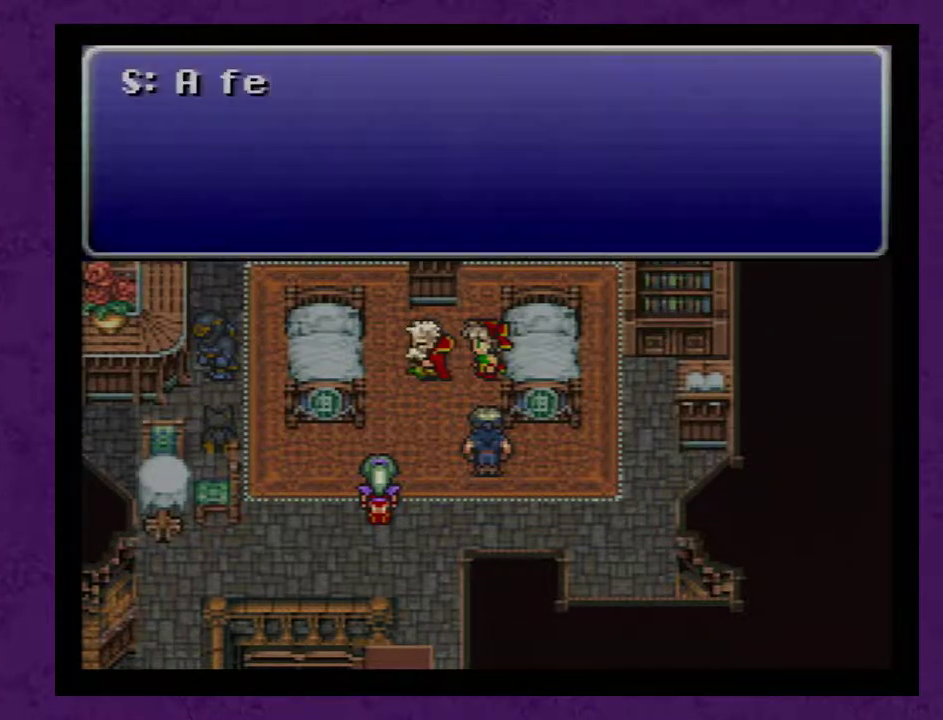
{"buttons": [], "events": [[17, "A", "up"], [83, "A", "down"], [183, "A", "up"], [233, "A", "down"], [367, "A", "up"], [433, "A", "down"], [483, "A", "up"]]}
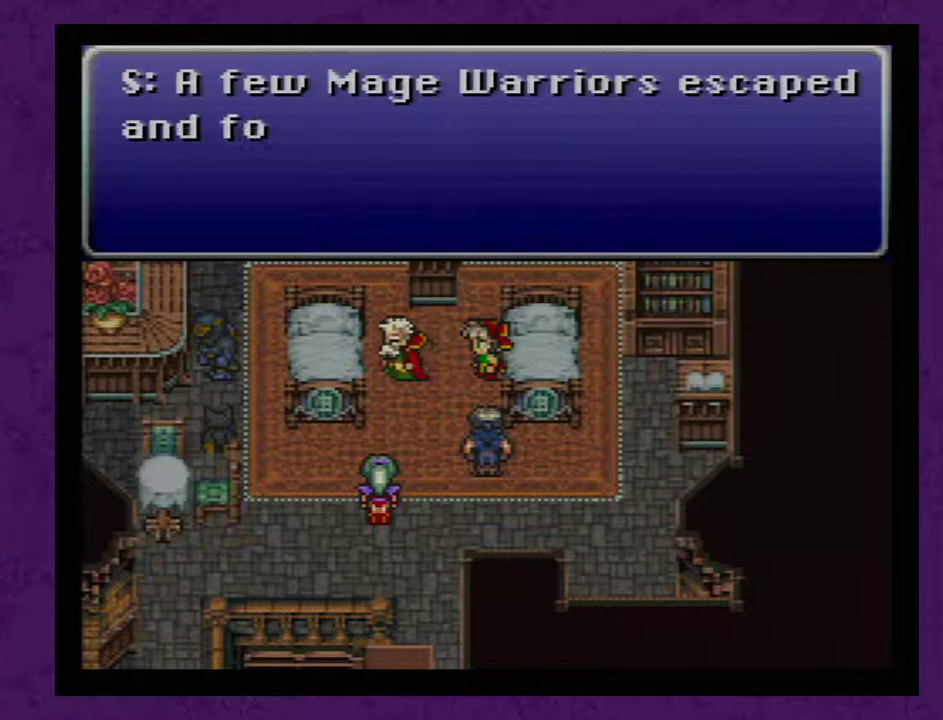
{"buttons": ["A"], "events": [[83, "A", "down"], [183, "A", "up"], [233, "A", "down"], [333, "A", "up"], [400, "A", "down"]]}
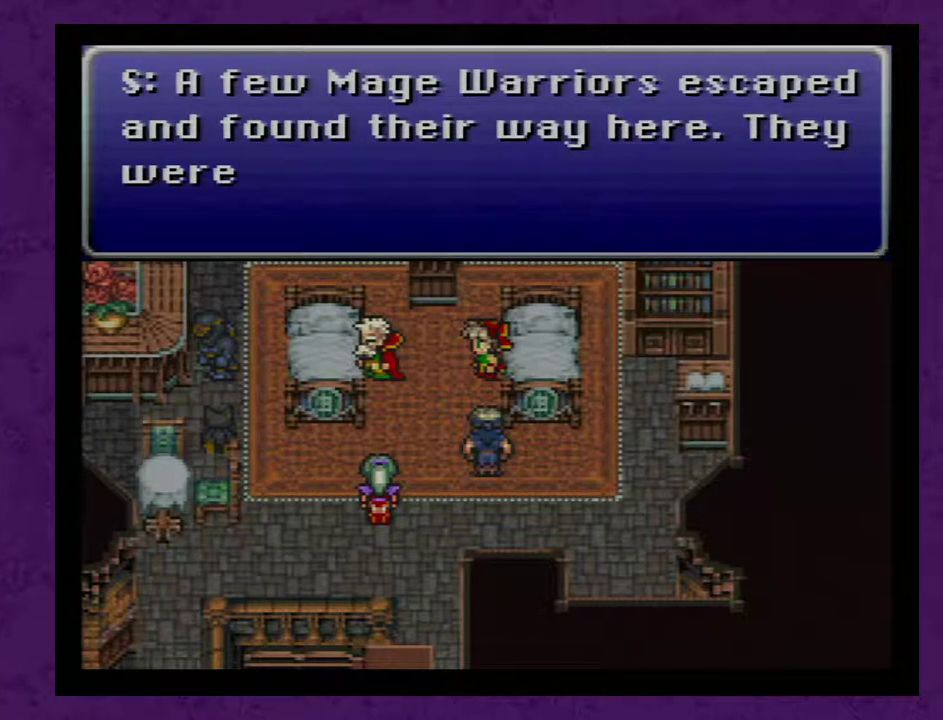
{"buttons": ["A"], "events": [[17, "A", "up"], [83, "A", "down"], [167, "A", "up"], [267, "A", "down"], [333, "A", "up"], [417, "A", "down"]]}
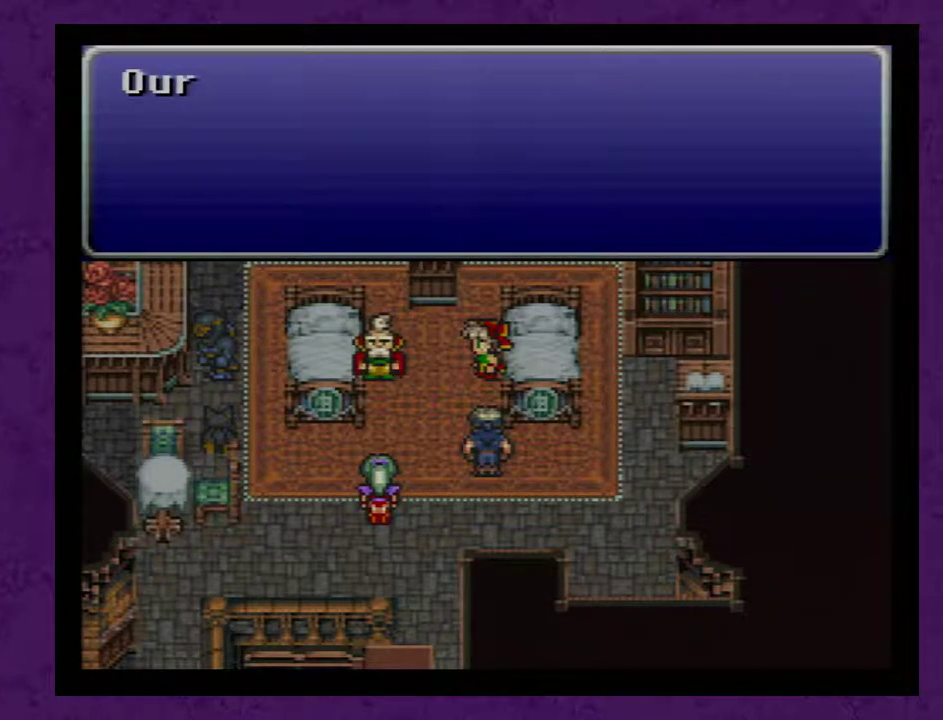
{"buttons": [], "events": [[17, "A", "up"], [83, "A", "down"], [167, "A", "up"], [267, "A", "down"], [333, "A", "up"], [383, "A", "down"], [483, "A", "up"]]}
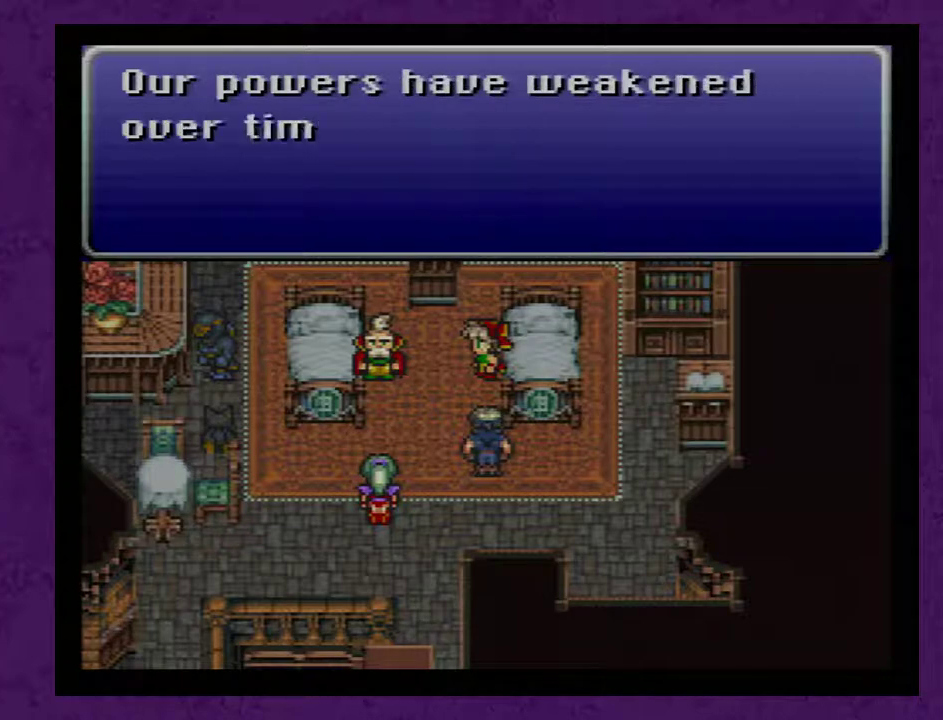
{"buttons": [], "events": [[83, "A", "down"], [133, "A", "up"], [200, "A", "down"], [300, "A", "up"], [383, "A", "down"], [450, "A", "up"]]}
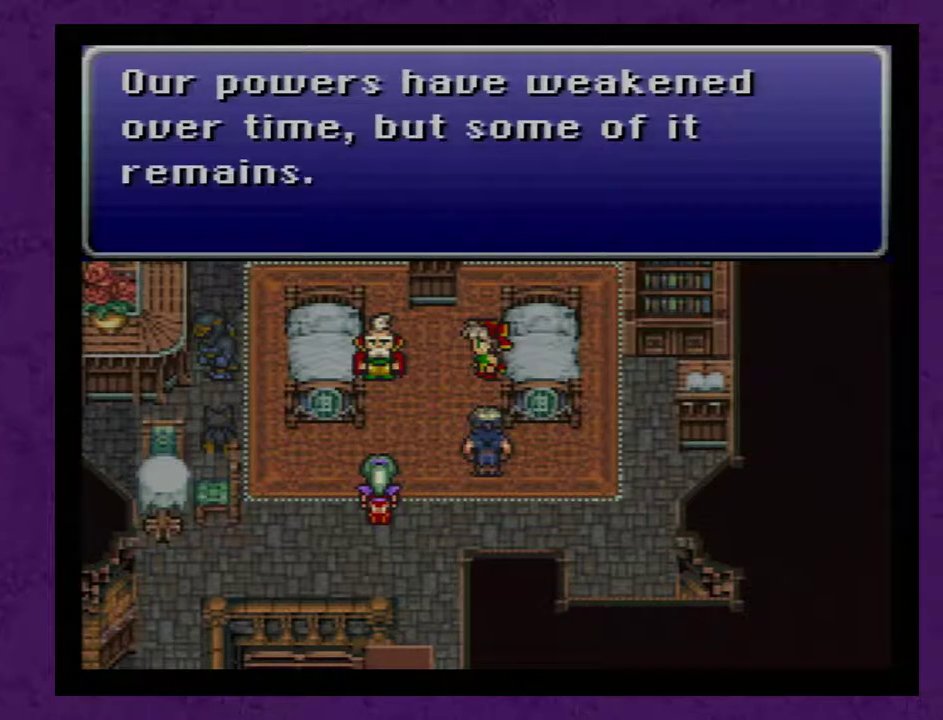
{"buttons": ["A"], "events": [[17, "A", "down"], [100, "A", "up"], [333, "A", "down"], [383, "A", "up"], [483, "A", "down"]]}
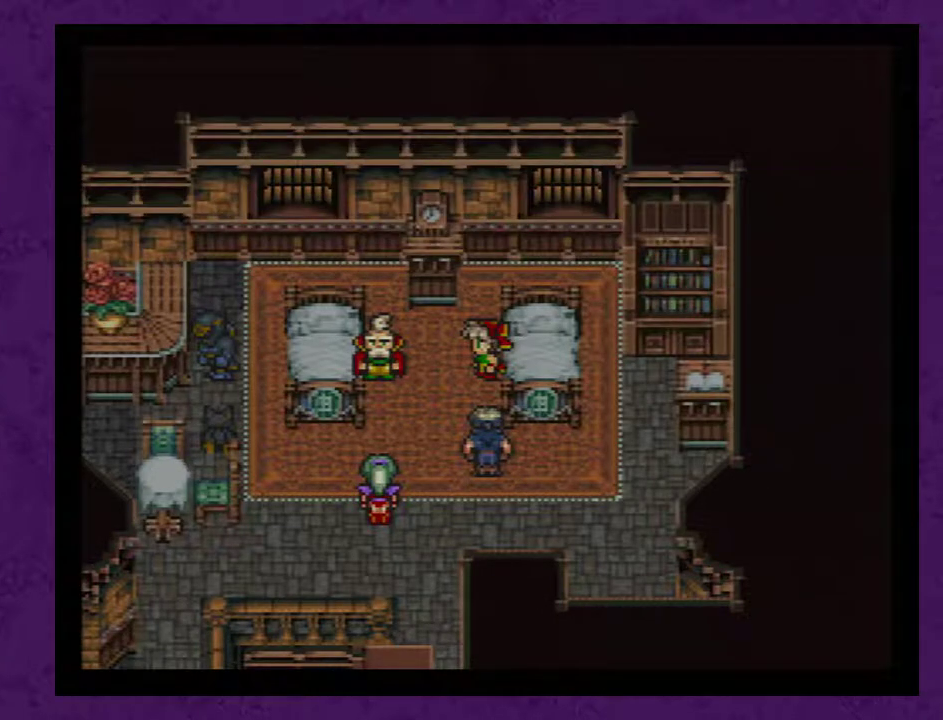
{"buttons": ["A"], "events": [[50, "A", "up"], [133, "A", "down"], [233, "A", "up"], [333, "A", "down"], [383, "A", "up"], [483, "A", "down"]]}
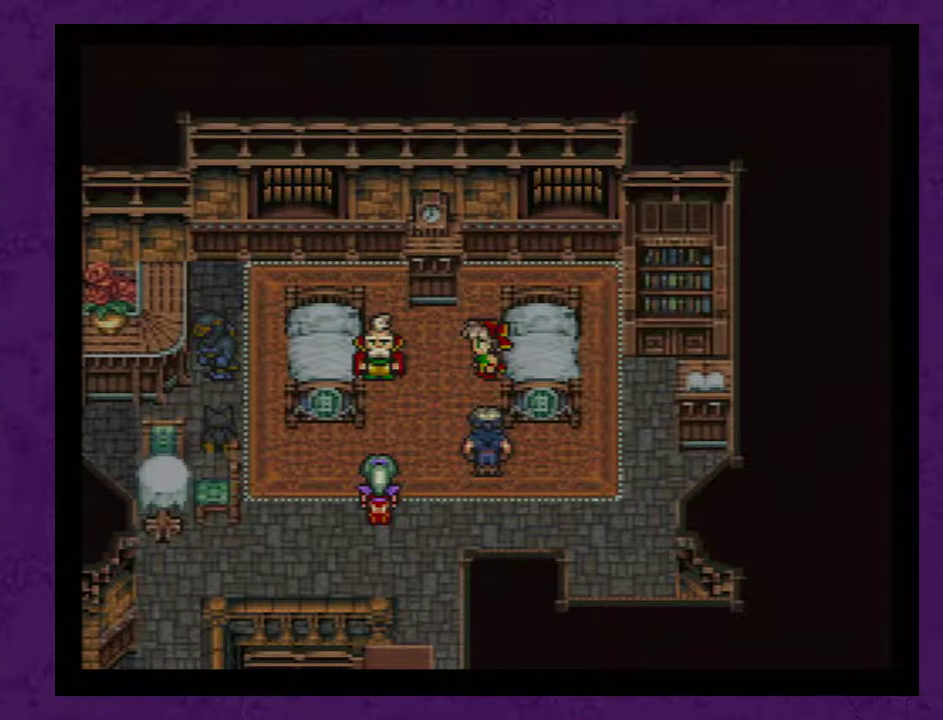
{"buttons": [], "events": [[83, "A", "up"], [133, "A", "down"], [233, "A", "up"], [333, "A", "down"], [417, "A", "up"]]}
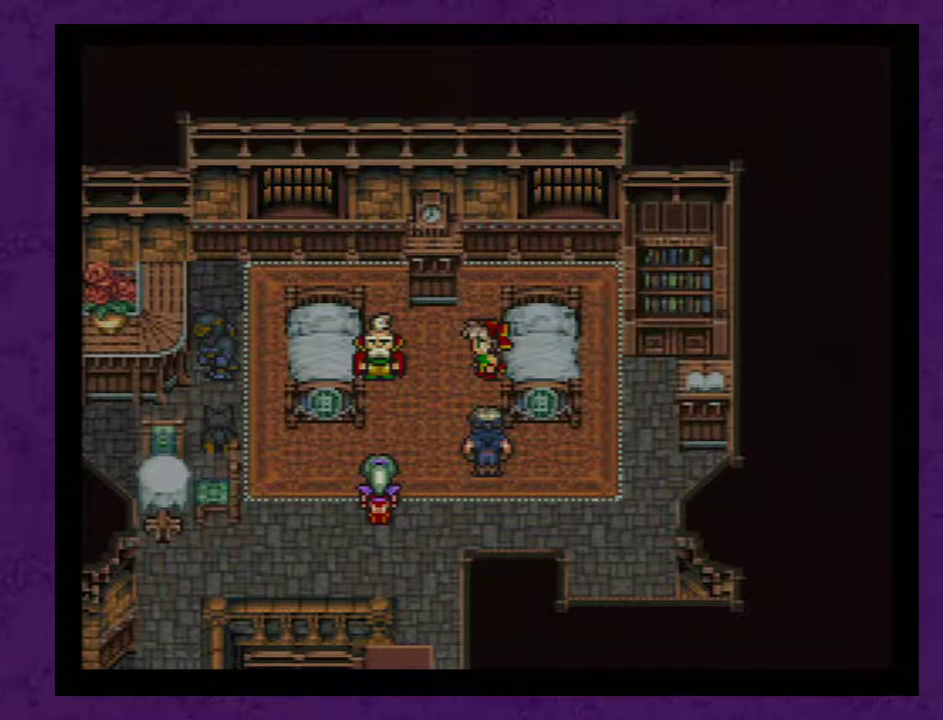
{"buttons": [], "events": [[17, "A", "down"], [133, "A", "up"], [200, "A", "down"], [300, "A", "up"], [383, "A", "down"], [450, "A", "up"]]}
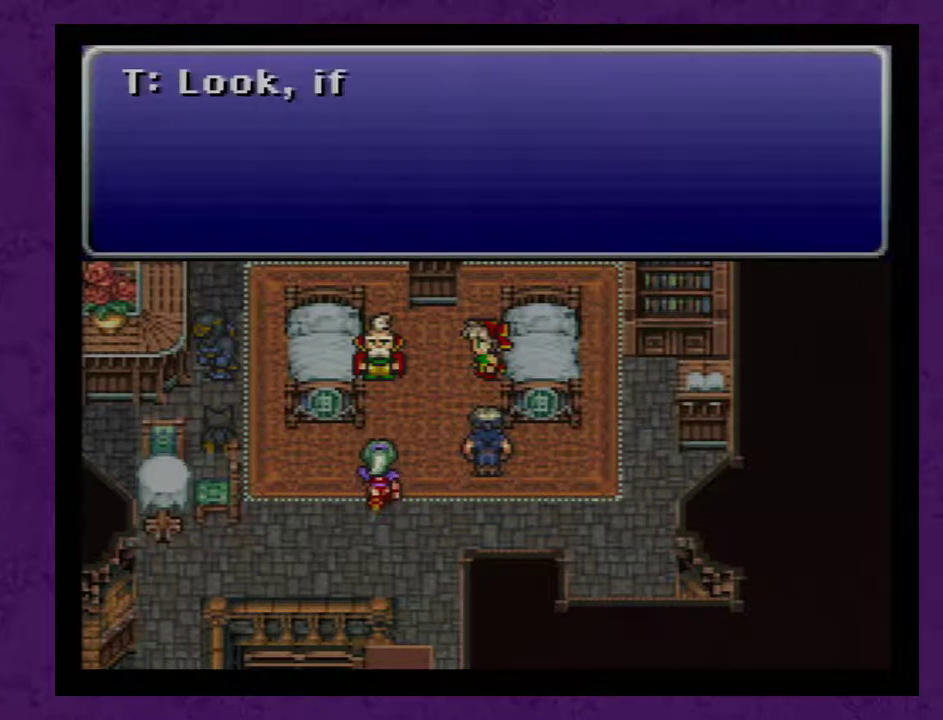
{"buttons": [], "events": [[50, "A", "down"], [133, "A", "up"], [200, "A", "down"], [300, "A", "up"], [383, "A", "down"], [450, "A", "up"]]}
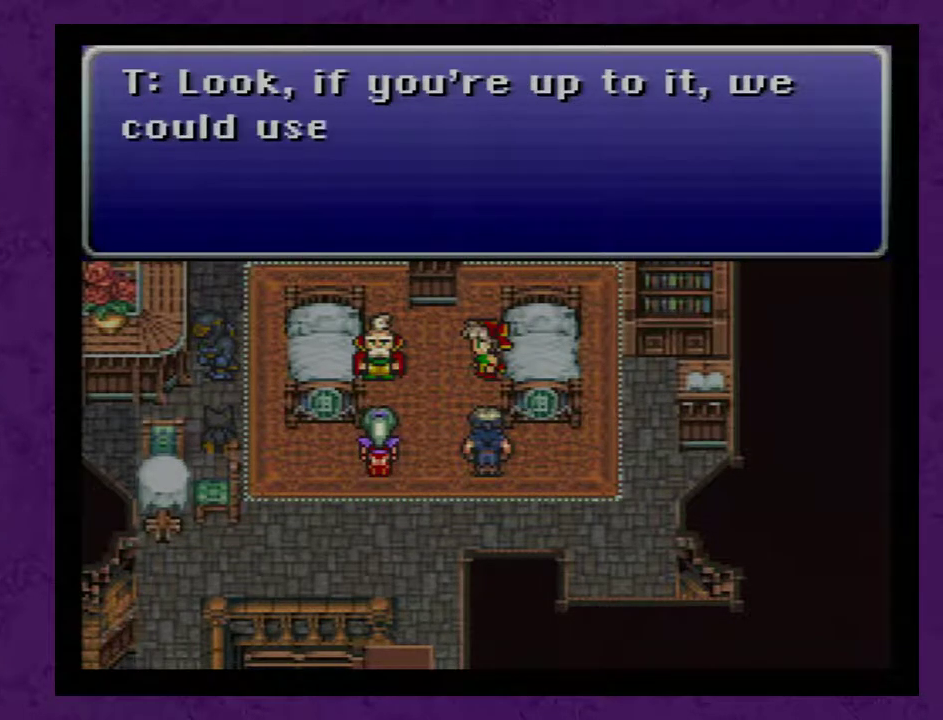
{"buttons": [], "events": [[33, "A", "down"], [133, "A", "up"], [233, "A", "down"], [317, "A", "up"], [383, "A", "down"], [467, "A", "up"]]}
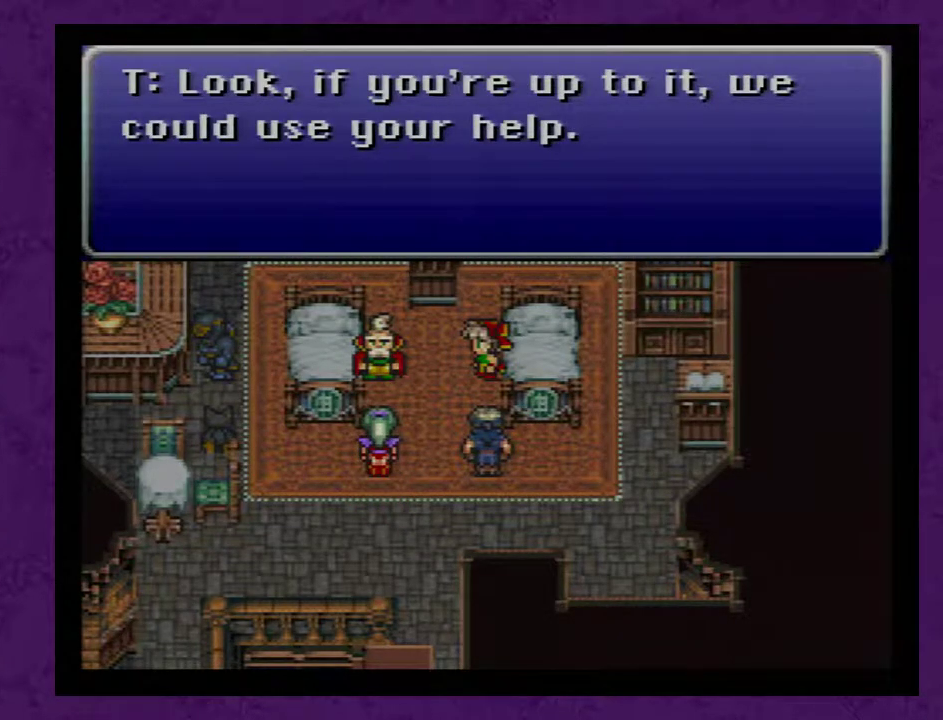
{"buttons": [], "events": [[67, "A", "down"], [150, "A", "up"], [217, "A", "down"], [317, "A", "up"], [400, "A", "down"], [467, "A", "up"]]}
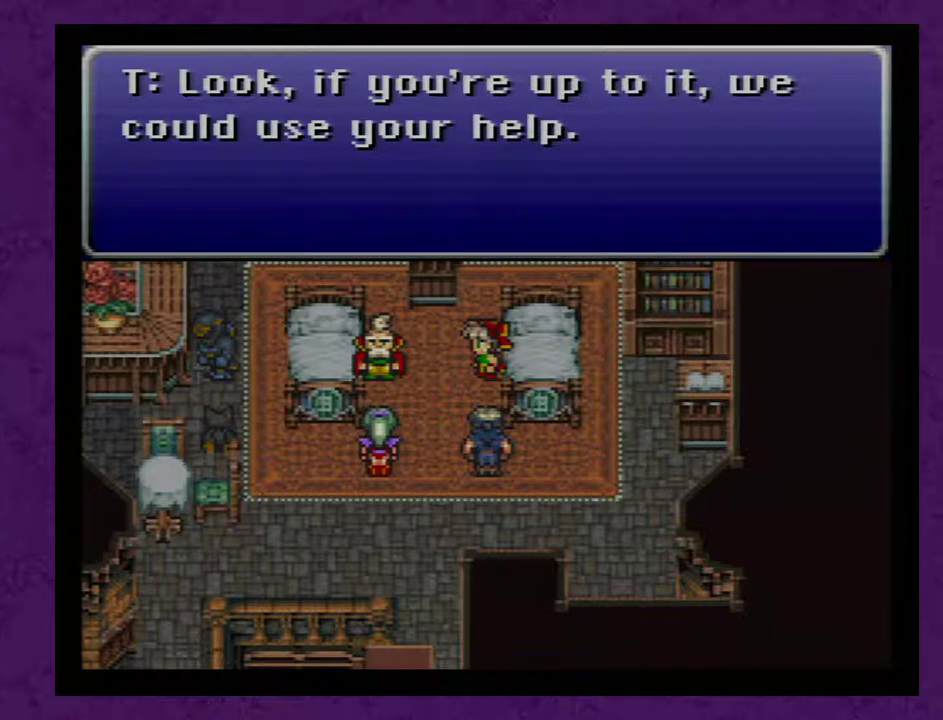
{"buttons": [], "events": [[83, "A", "down"], [150, "A", "up"], [217, "A", "down"], [300, "A", "up"], [367, "A", "down"], [467, "A", "up"]]}